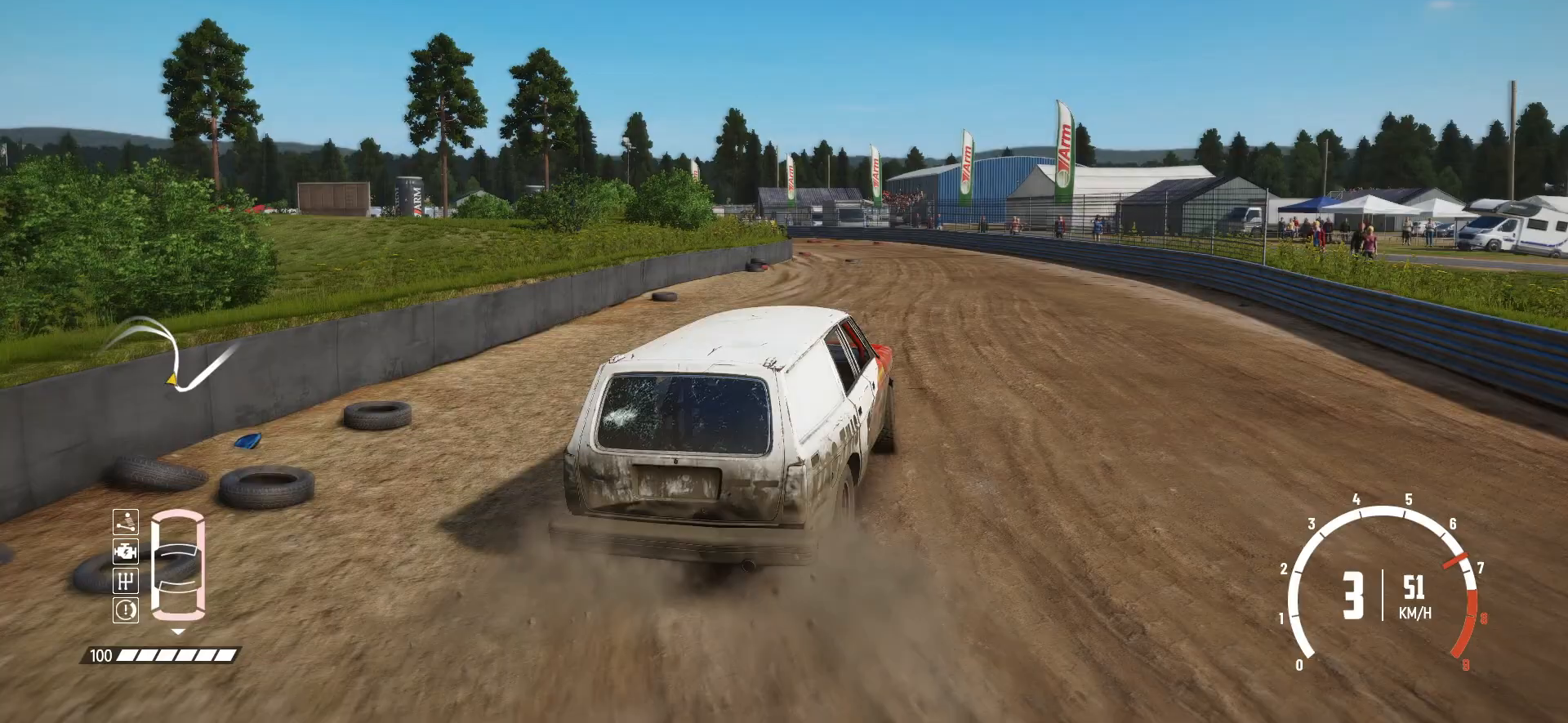
Gameplay with a controller (Xbox layout); each line is a JSON object with the inputs held at the frame after it. "events" lists button and stick changes between this image and that frame as [ms after this image, input, new state], when the widget could be followed in between. Not read: L3 R3 right_stick.
{"buttons": ["R2"], "left_stick": "center", "events": [[17, "left_stick", "left"], [317, "left_stick", "center"]]}
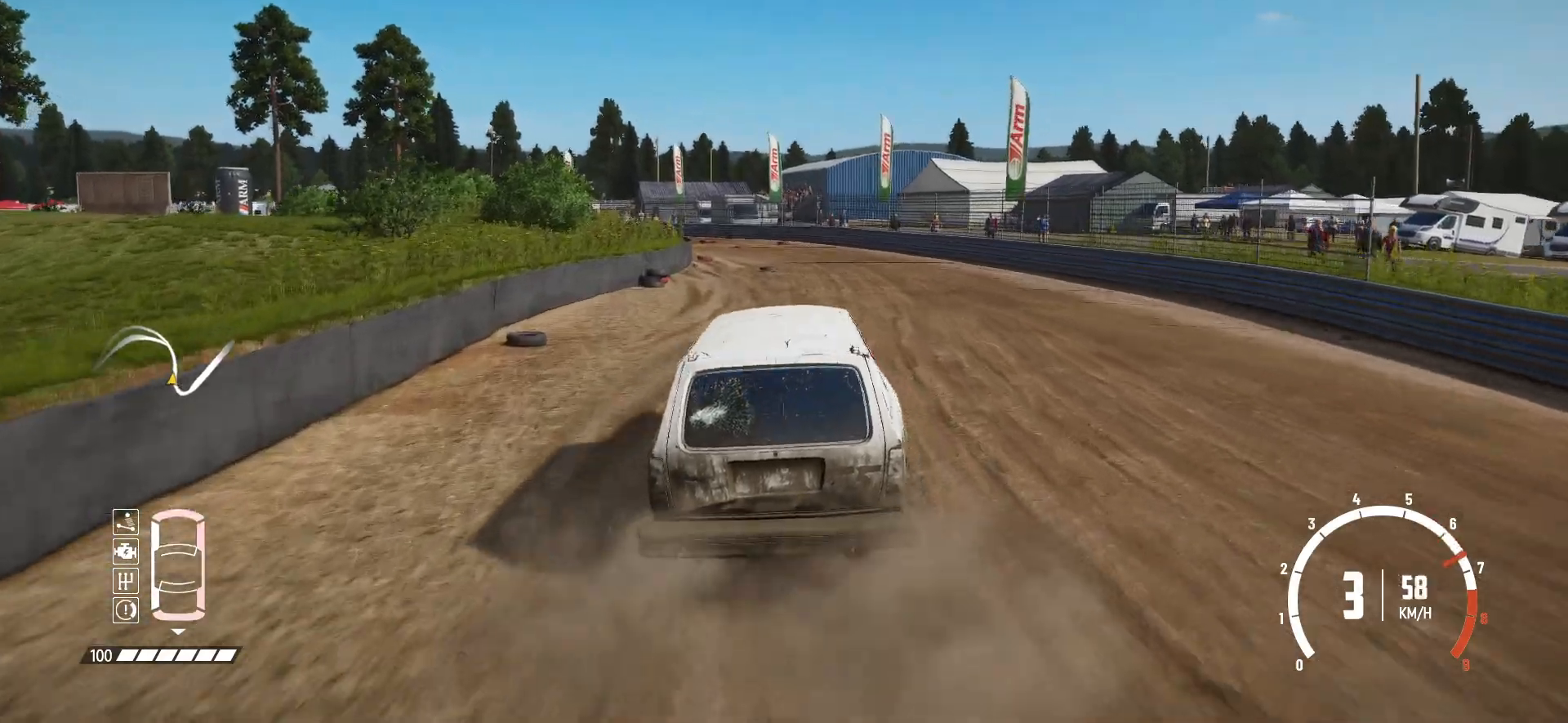
{"buttons": ["R2"], "left_stick": "left", "events": [[17, "left_stick", "right"], [217, "left_stick", "center"], [417, "left_stick", "left"]]}
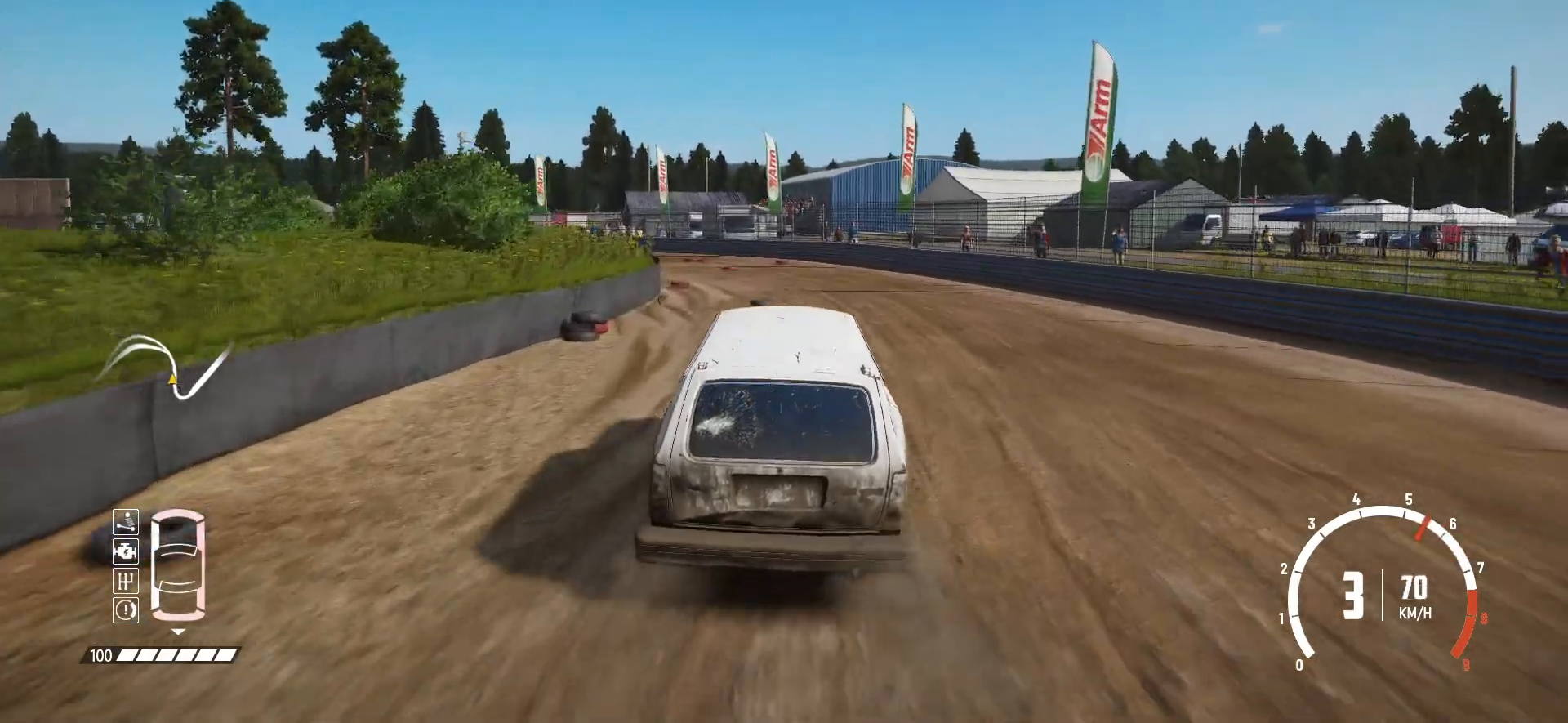
{"buttons": ["R2"], "left_stick": "left", "events": [[167, "left_stick", "center"], [300, "left_stick", "left"]]}
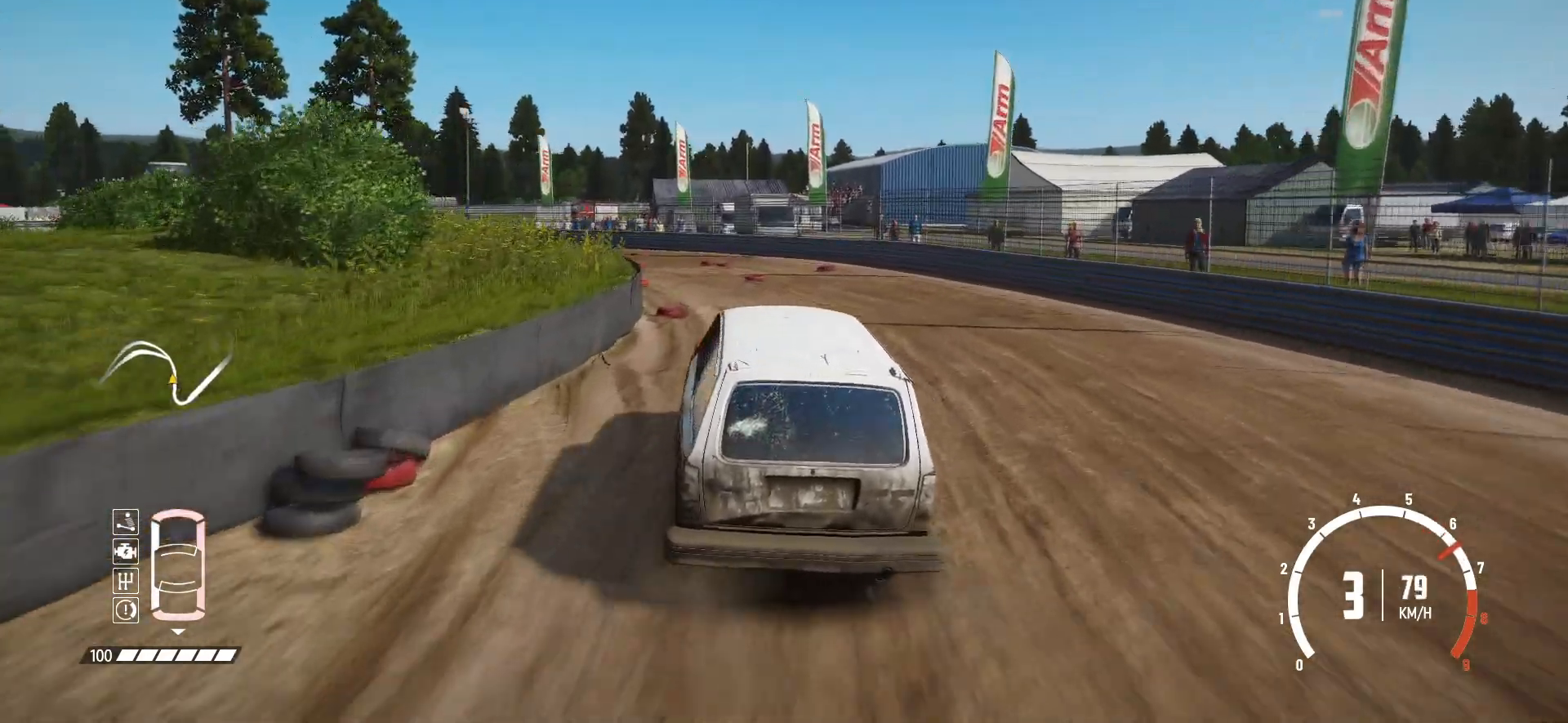
{"buttons": ["R2"], "left_stick": "left", "events": [[17, "left_stick", "center"], [100, "left_stick", "left"]]}
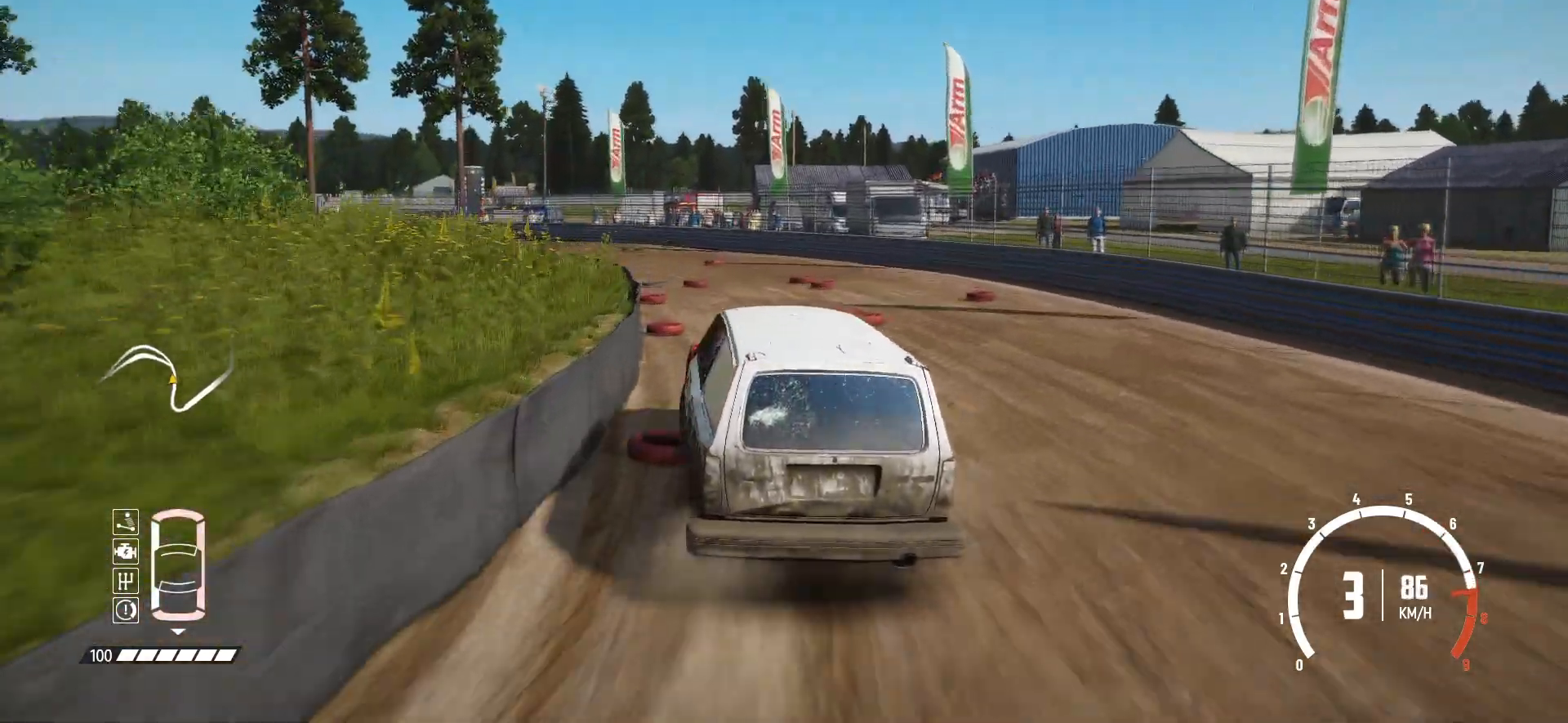
{"buttons": ["R2"], "left_stick": "left", "events": [[17, "R2", "up"], [67, "R2", "down"], [400, "R2", "up"], [417, "R2", "down"]]}
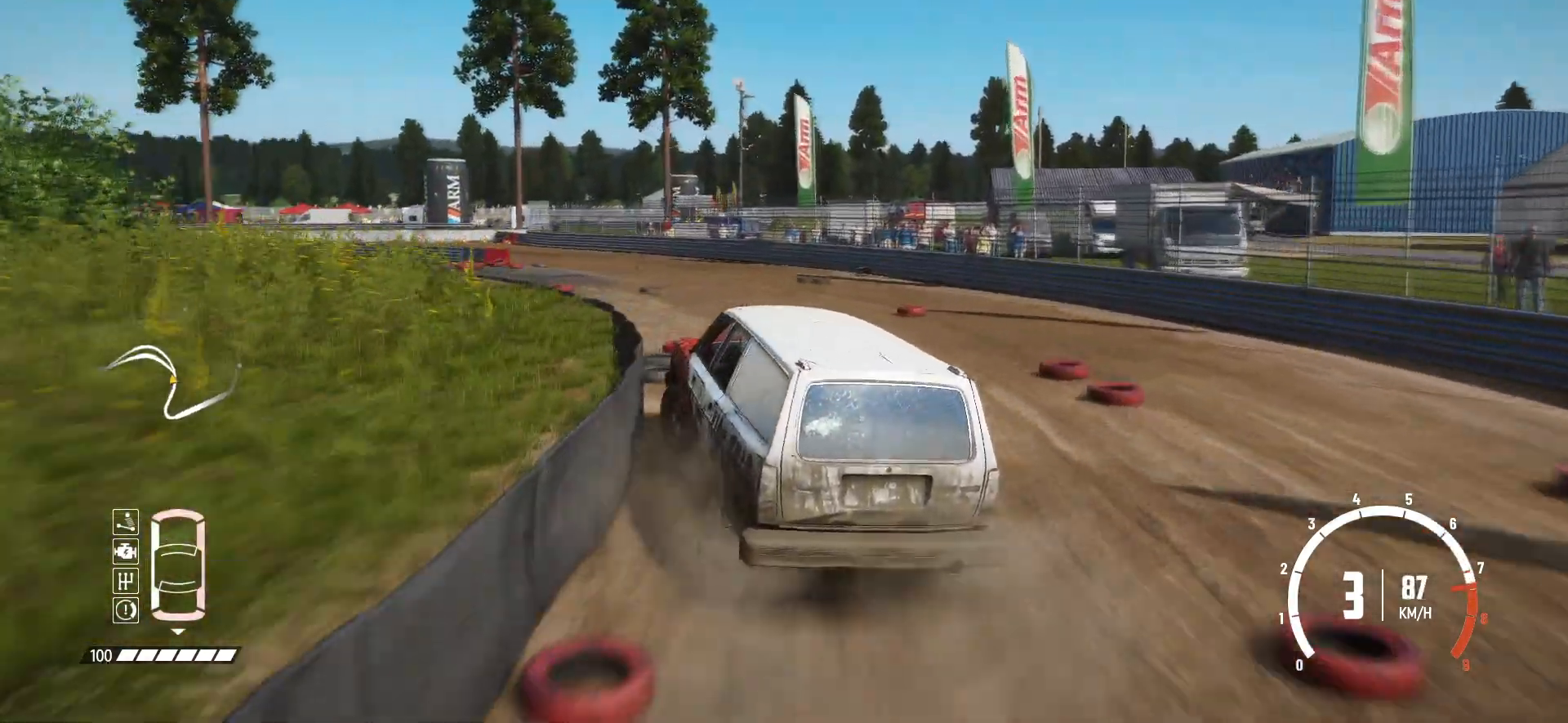
{"buttons": [], "left_stick": "left", "events": [[117, "R2", "up"], [167, "R2", "down"], [300, "R2", "up"], [367, "R2", "down"], [417, "R2", "up"]]}
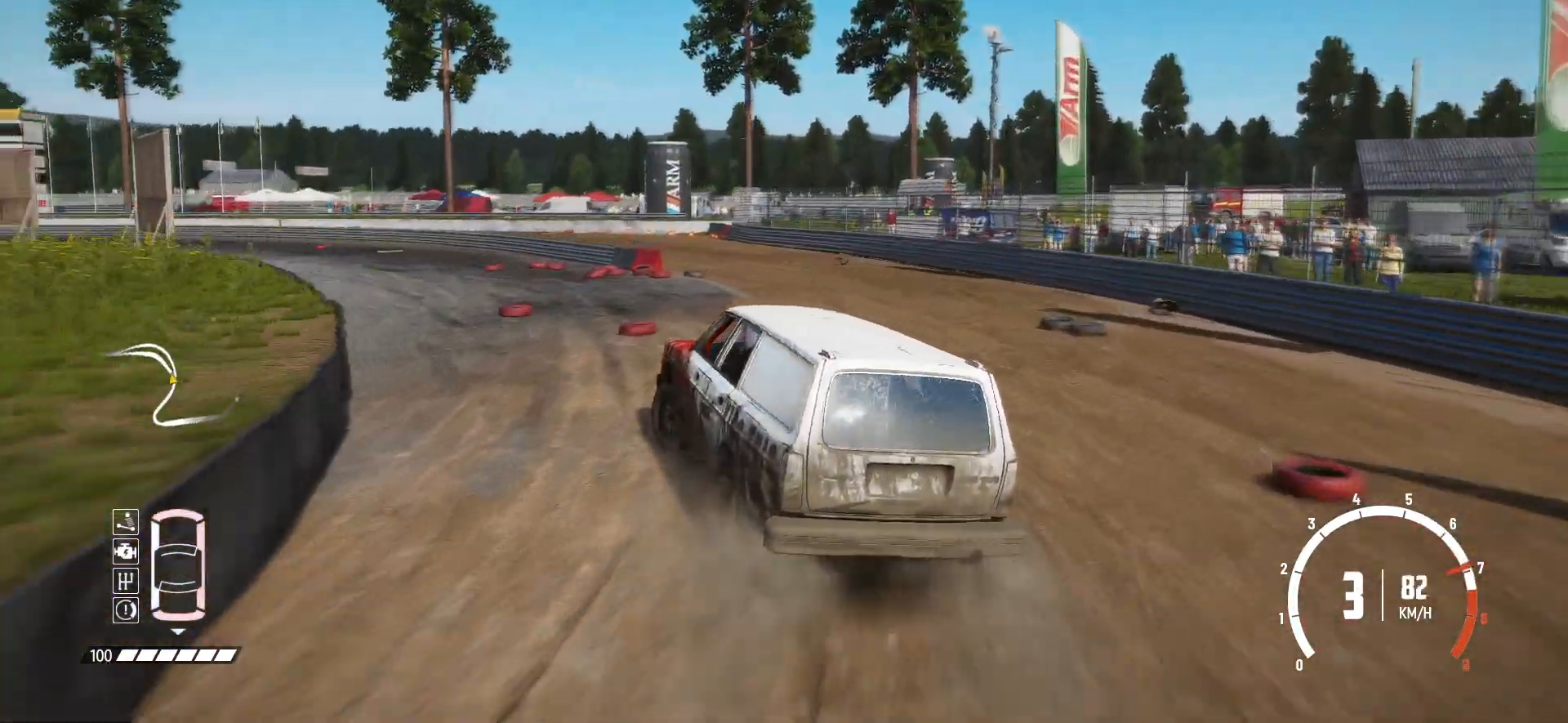
{"buttons": [], "left_stick": "center", "events": [[167, "left_stick", "center"]]}
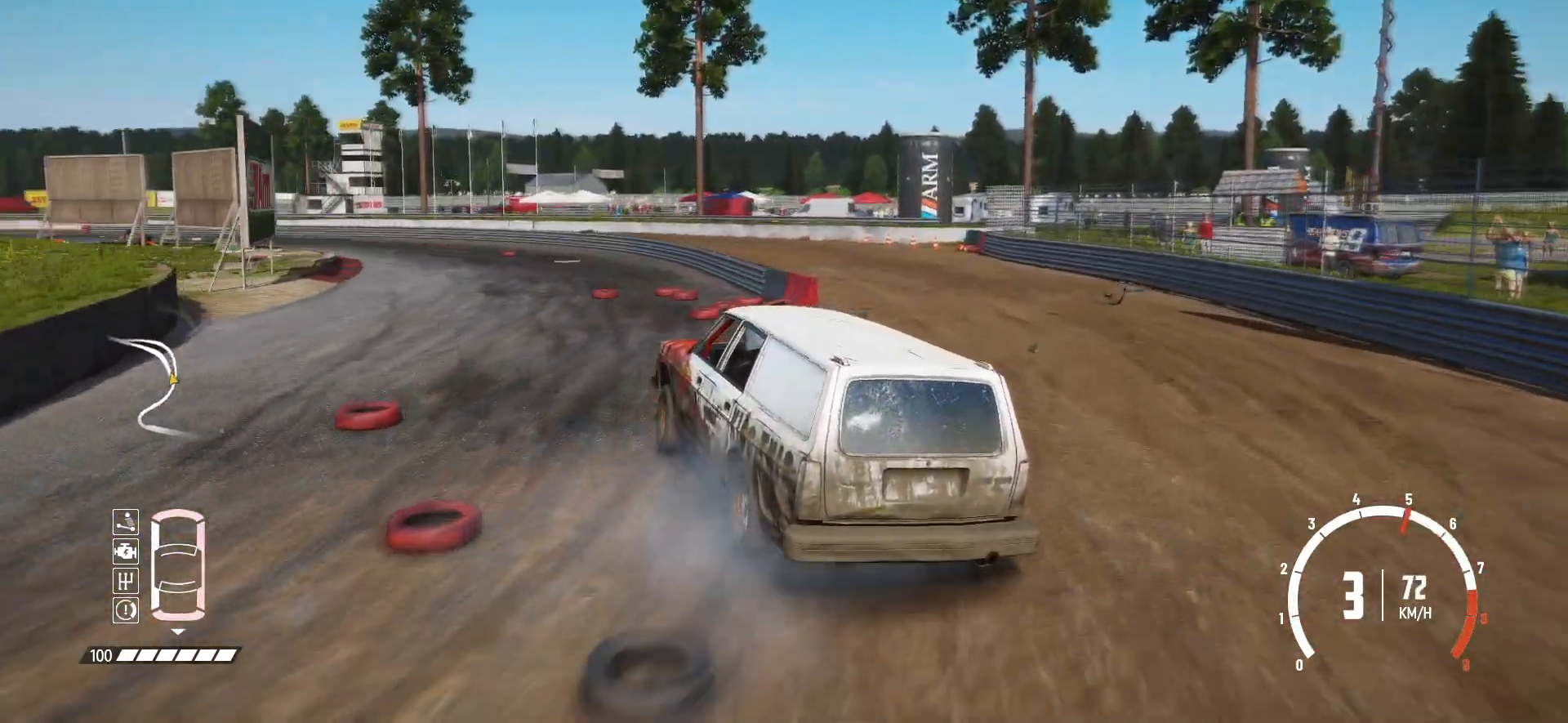
{"buttons": ["R2"], "left_stick": "center", "events": [[100, "R2", "down"], [217, "R2", "up"], [267, "R2", "down"]]}
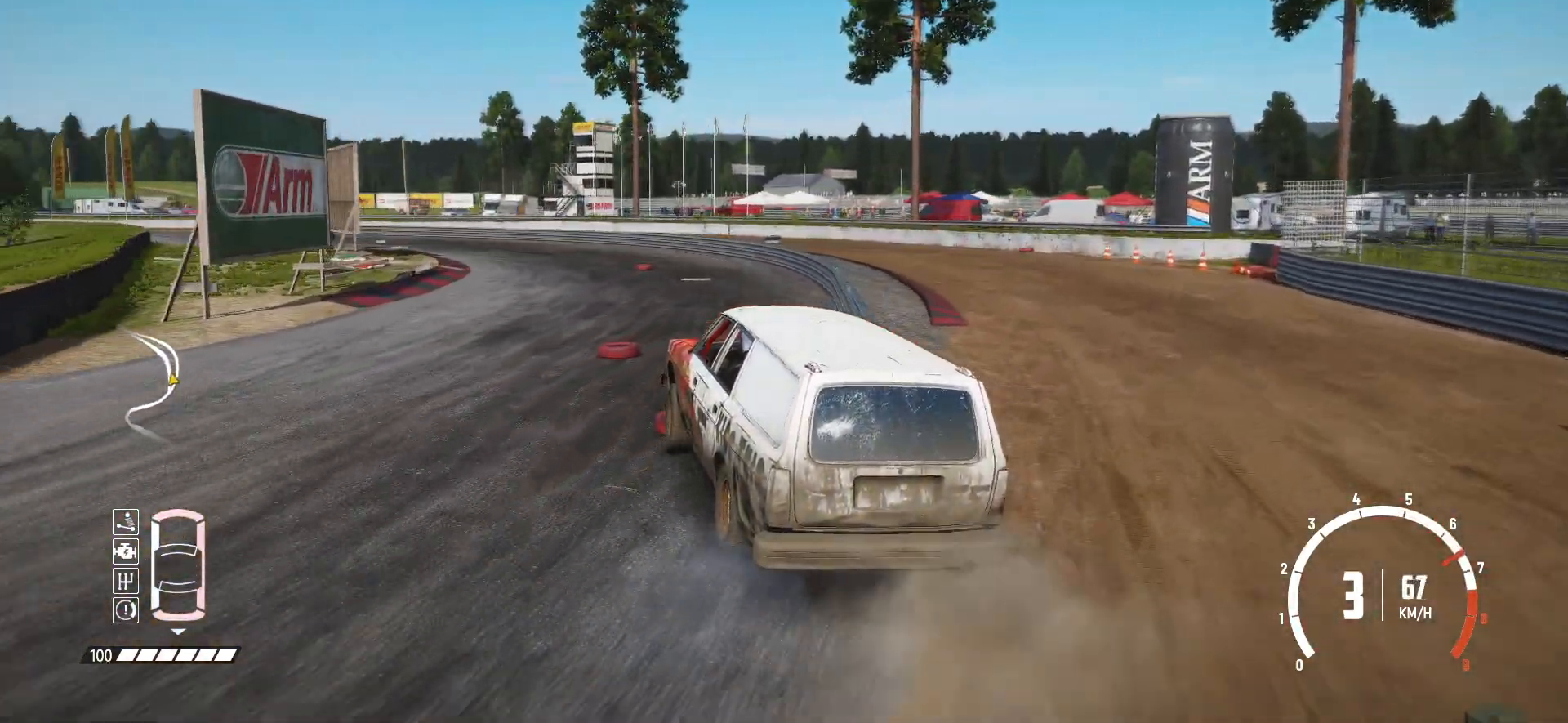
{"buttons": [], "left_stick": "left", "events": [[67, "R2", "up"], [100, "left_stick", "left"], [367, "R2", "down"], [467, "R2", "up"]]}
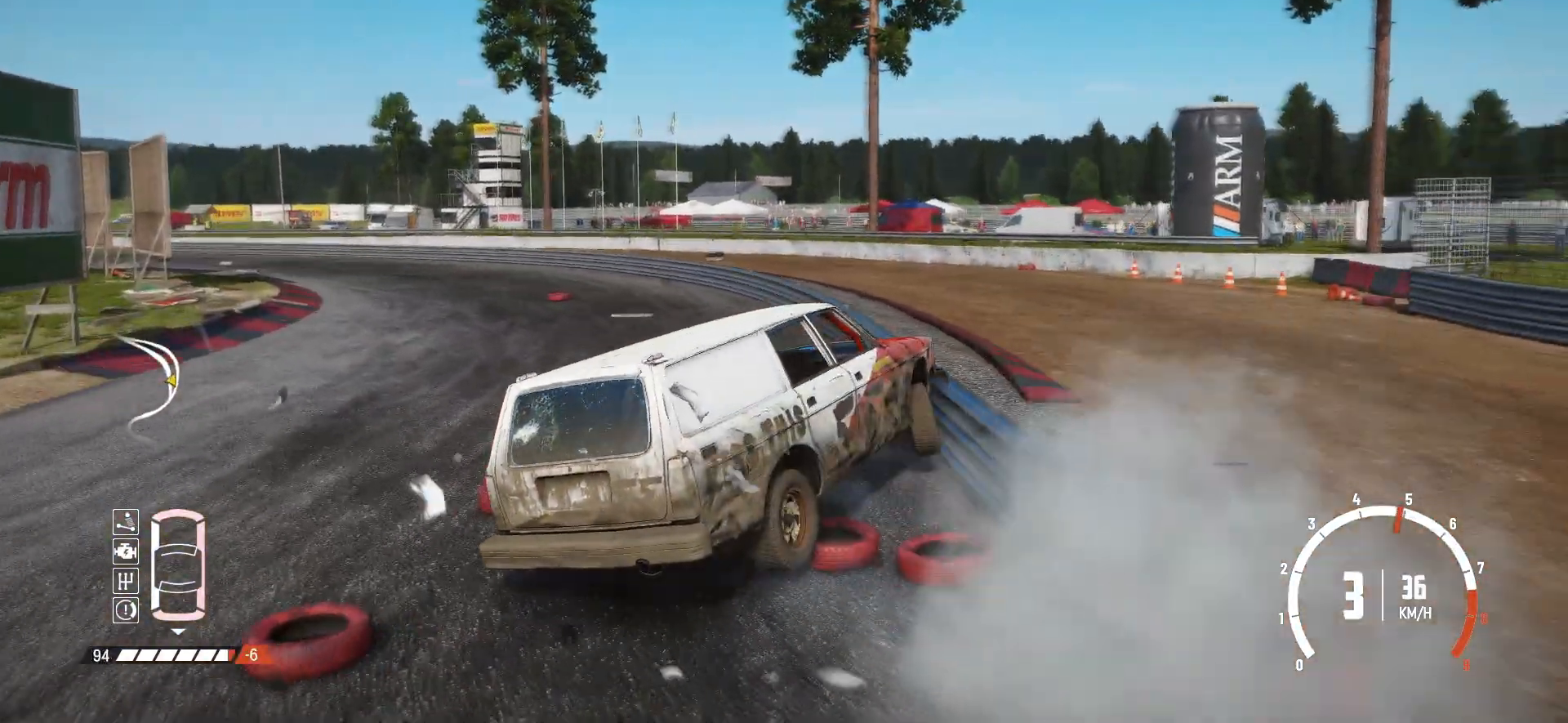
{"buttons": ["L2"], "left_stick": "left", "events": [[450, "L2", "down"]]}
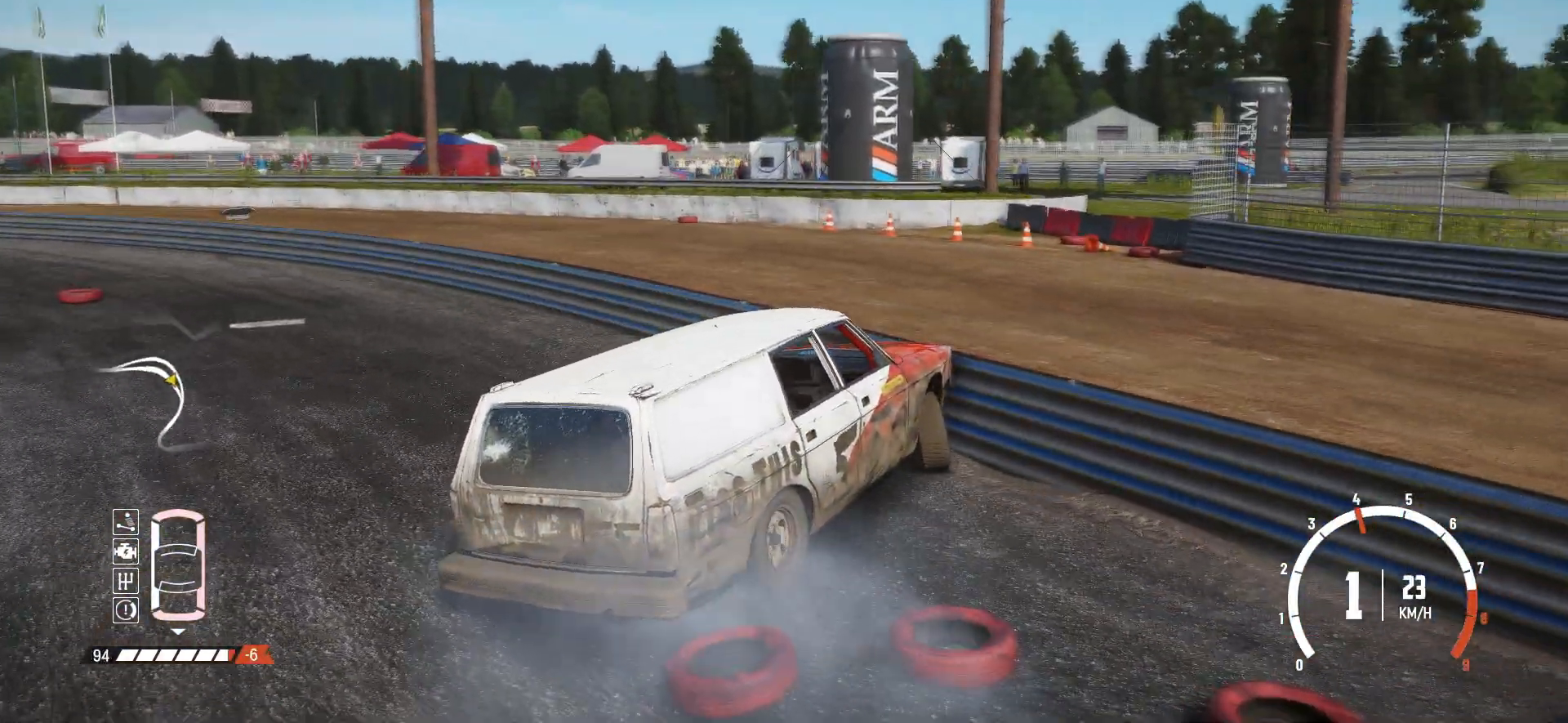
{"buttons": ["L2"], "left_stick": "right", "events": [[50, "left_stick", "right"]]}
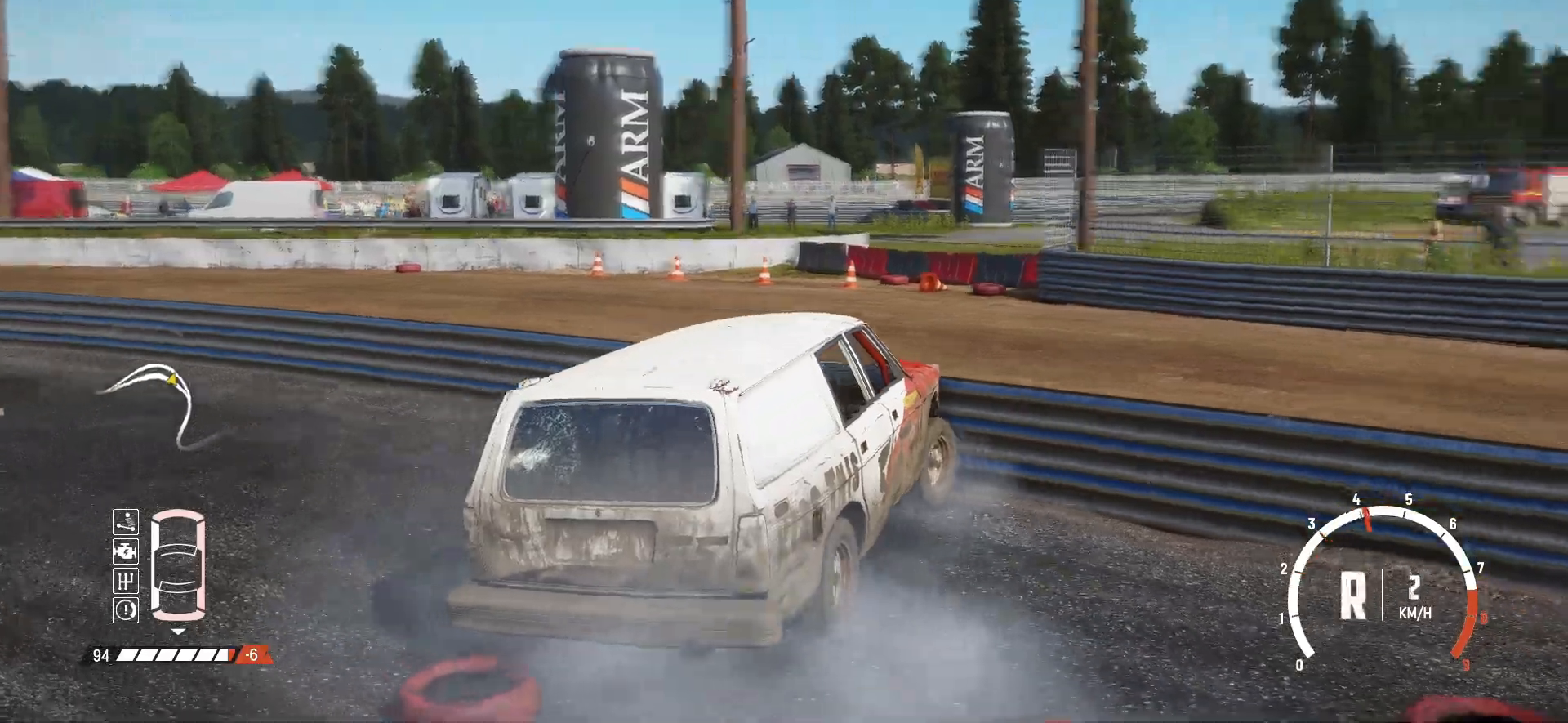
{"buttons": ["L2"], "left_stick": "right", "events": []}
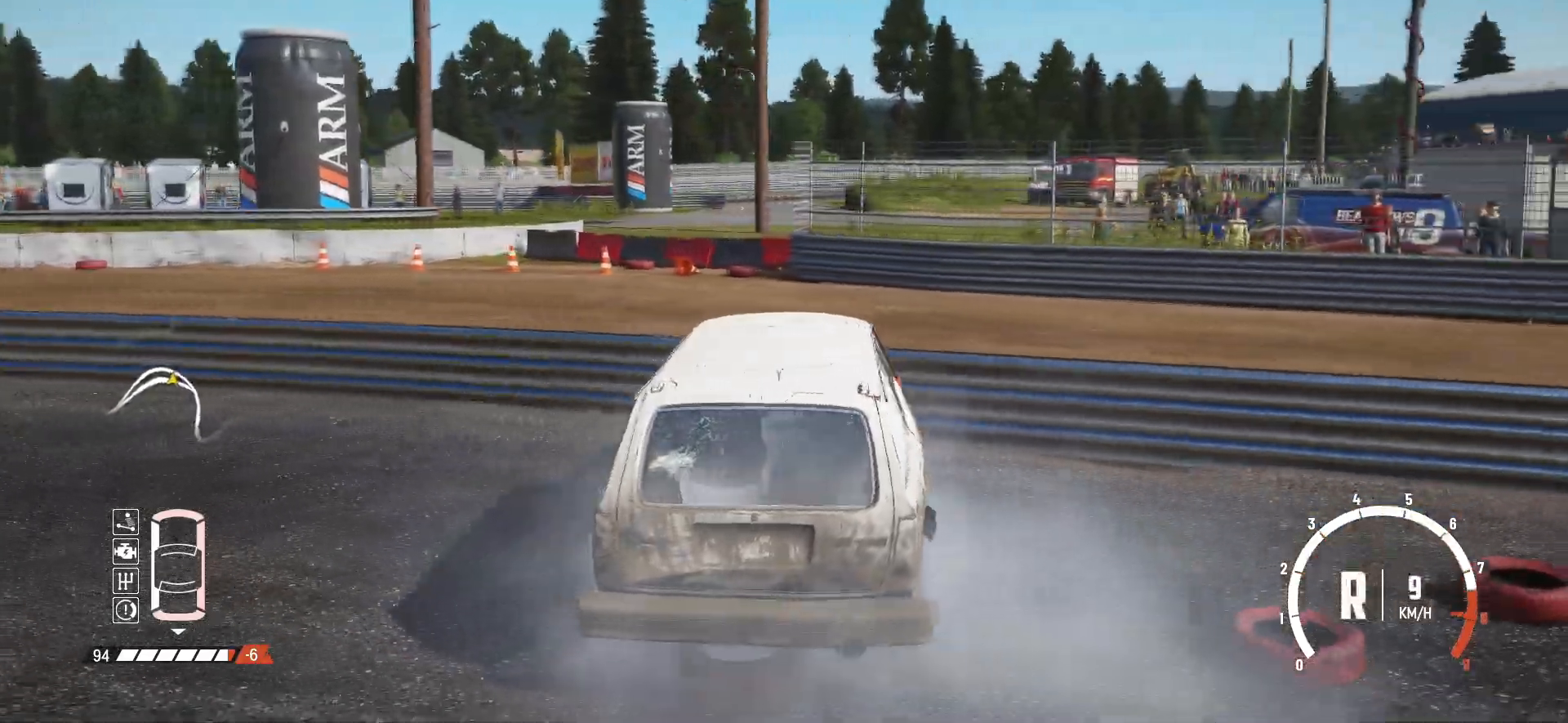
{"buttons": ["R2"], "left_stick": "center", "events": [[417, "R2", "down"], [467, "left_stick", "center"], [500, "L2", "up"]]}
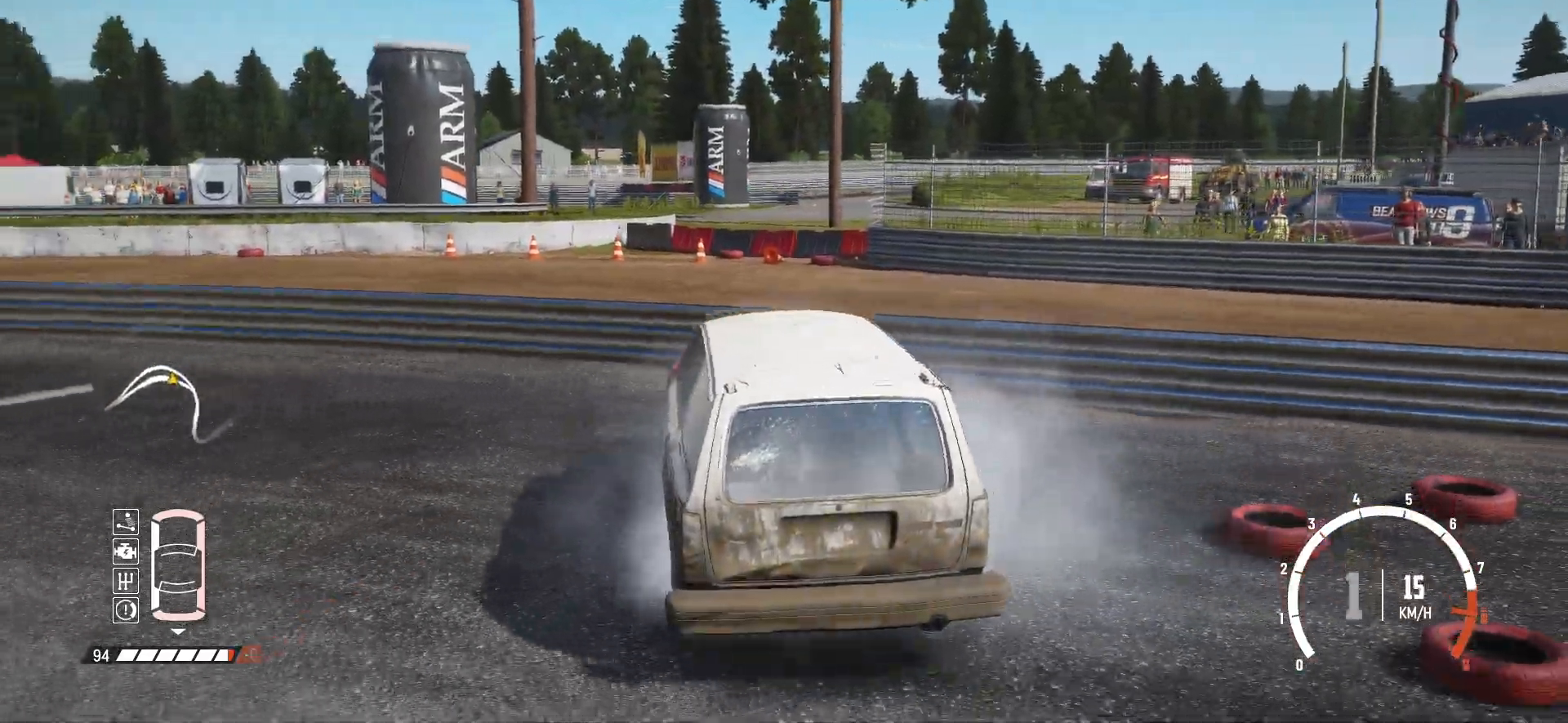
{"buttons": ["R2"], "left_stick": "left", "events": [[67, "left_stick", "left"]]}
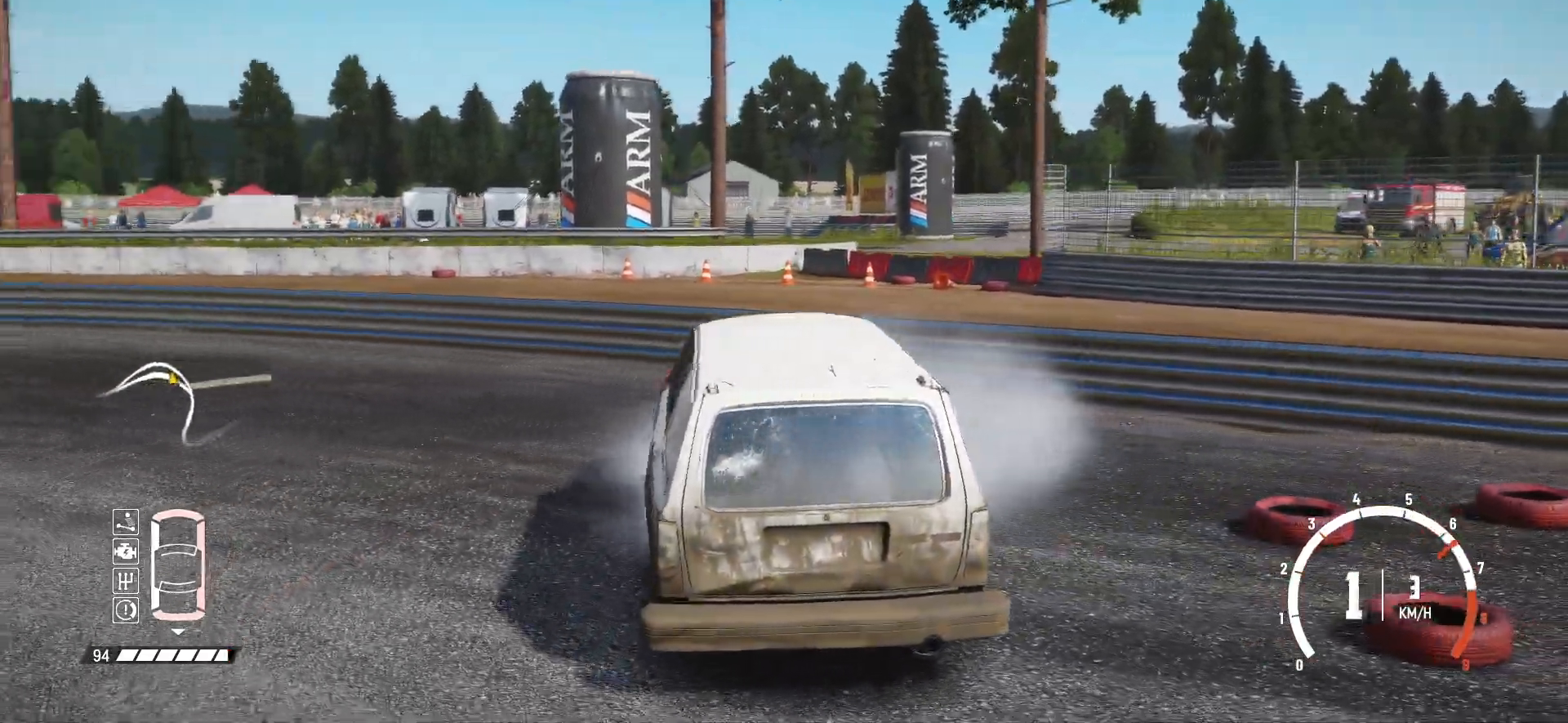
{"buttons": ["R2"], "left_stick": "left", "events": [[250, "R1", "down"], [350, "R1", "up"]]}
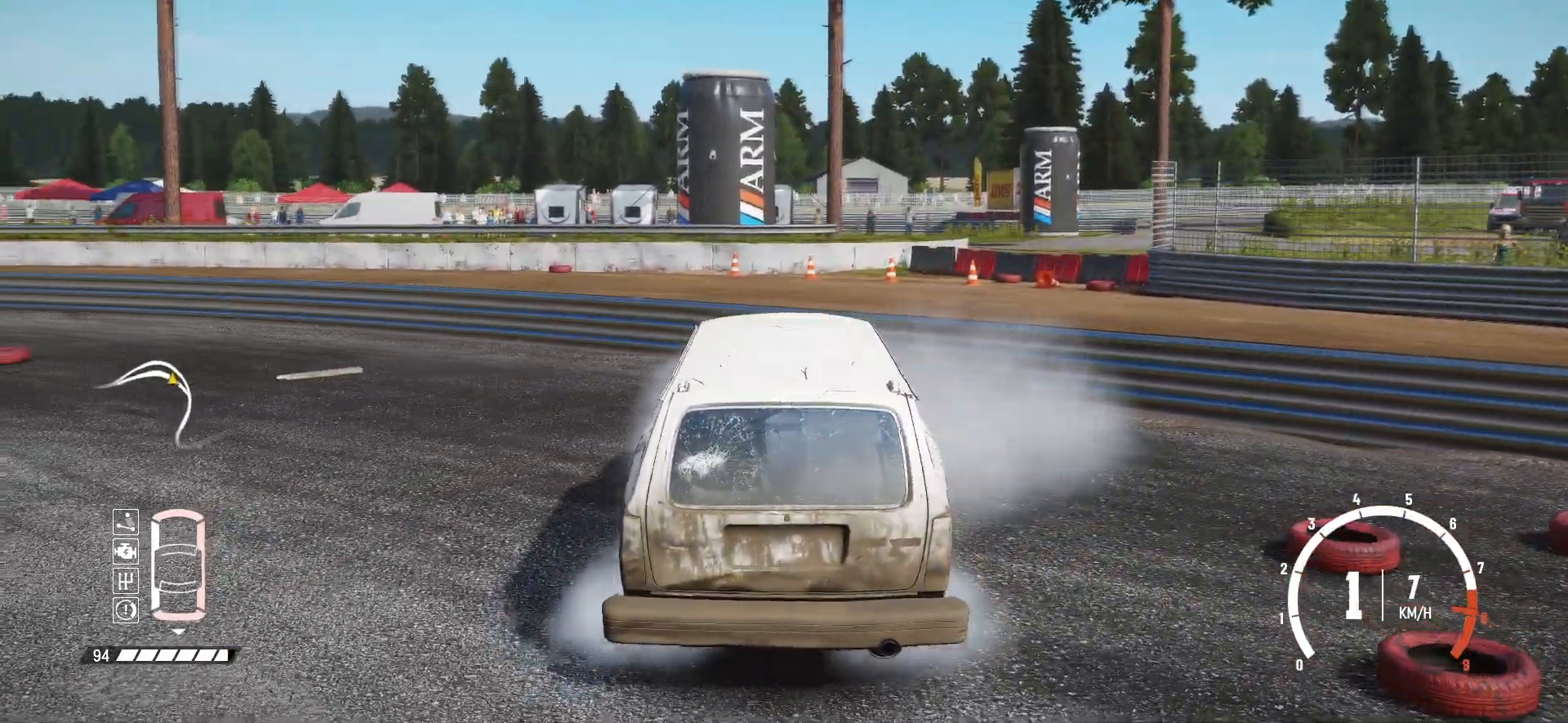
{"buttons": ["R2"], "left_stick": "left", "events": []}
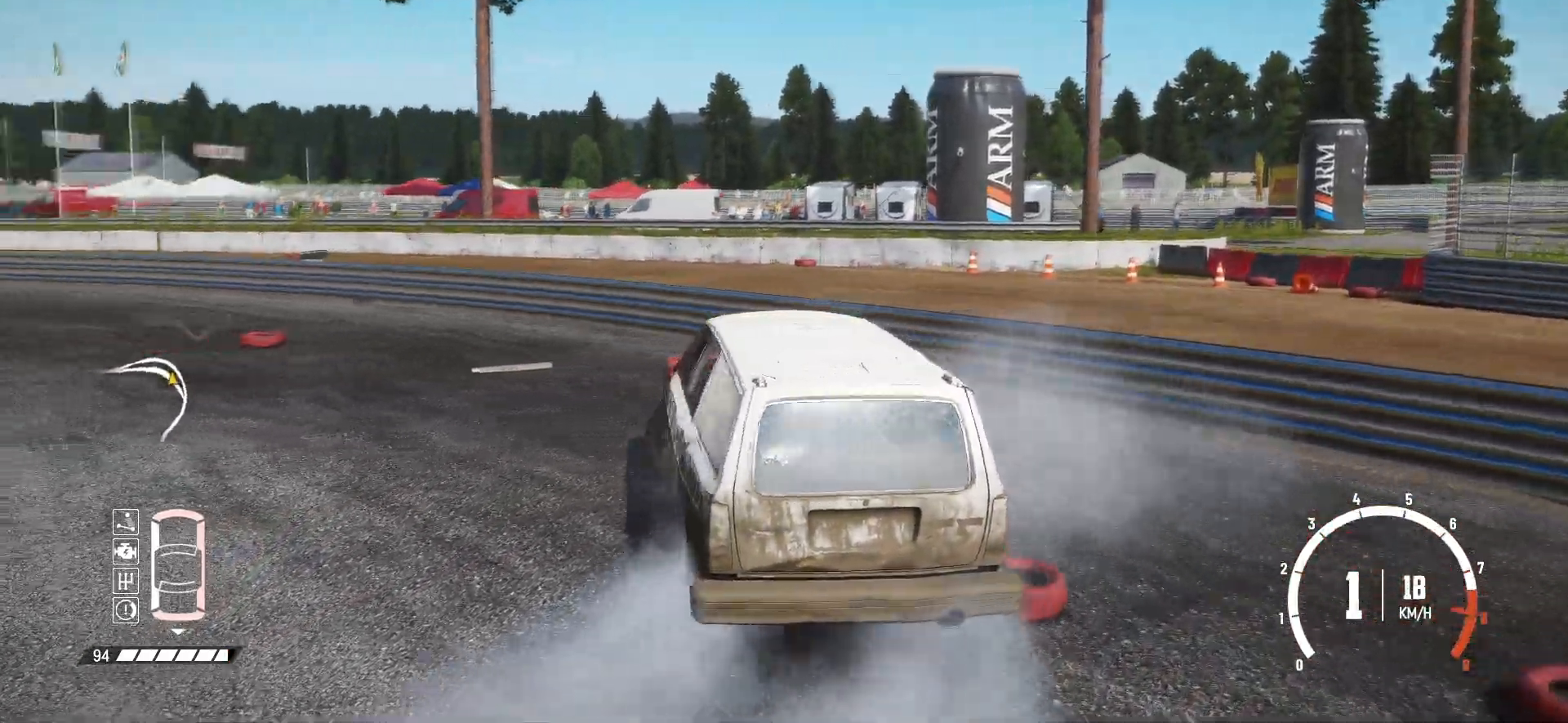
{"buttons": ["R2"], "left_stick": "center", "events": [[50, "left_stick", "center"], [167, "left_stick", "left"], [300, "left_stick", "center"], [367, "R1", "down"], [467, "R1", "up"]]}
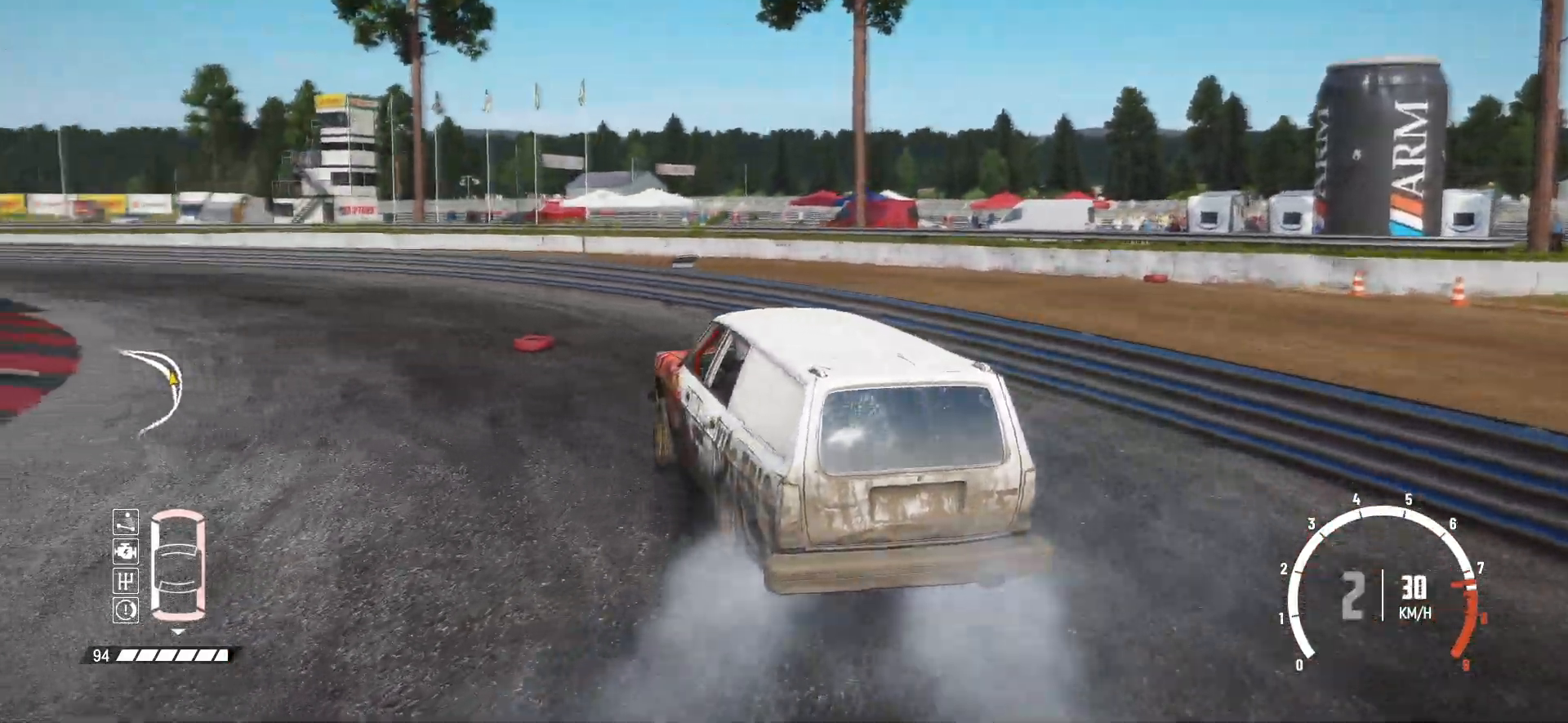
{"buttons": ["R2"], "left_stick": "left", "events": [[300, "left_stick", "left"]]}
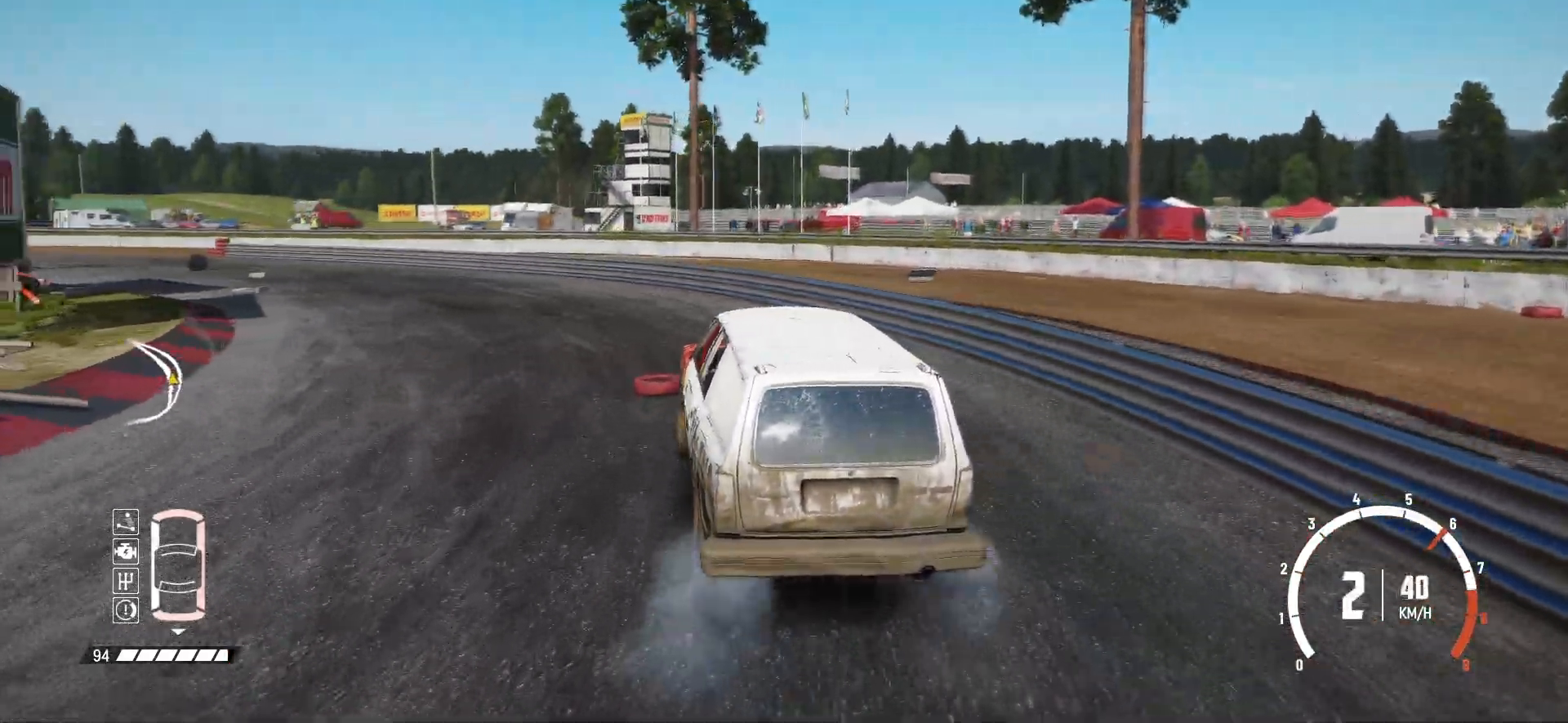
{"buttons": ["R2"], "left_stick": "center", "events": [[250, "left_stick", "center"]]}
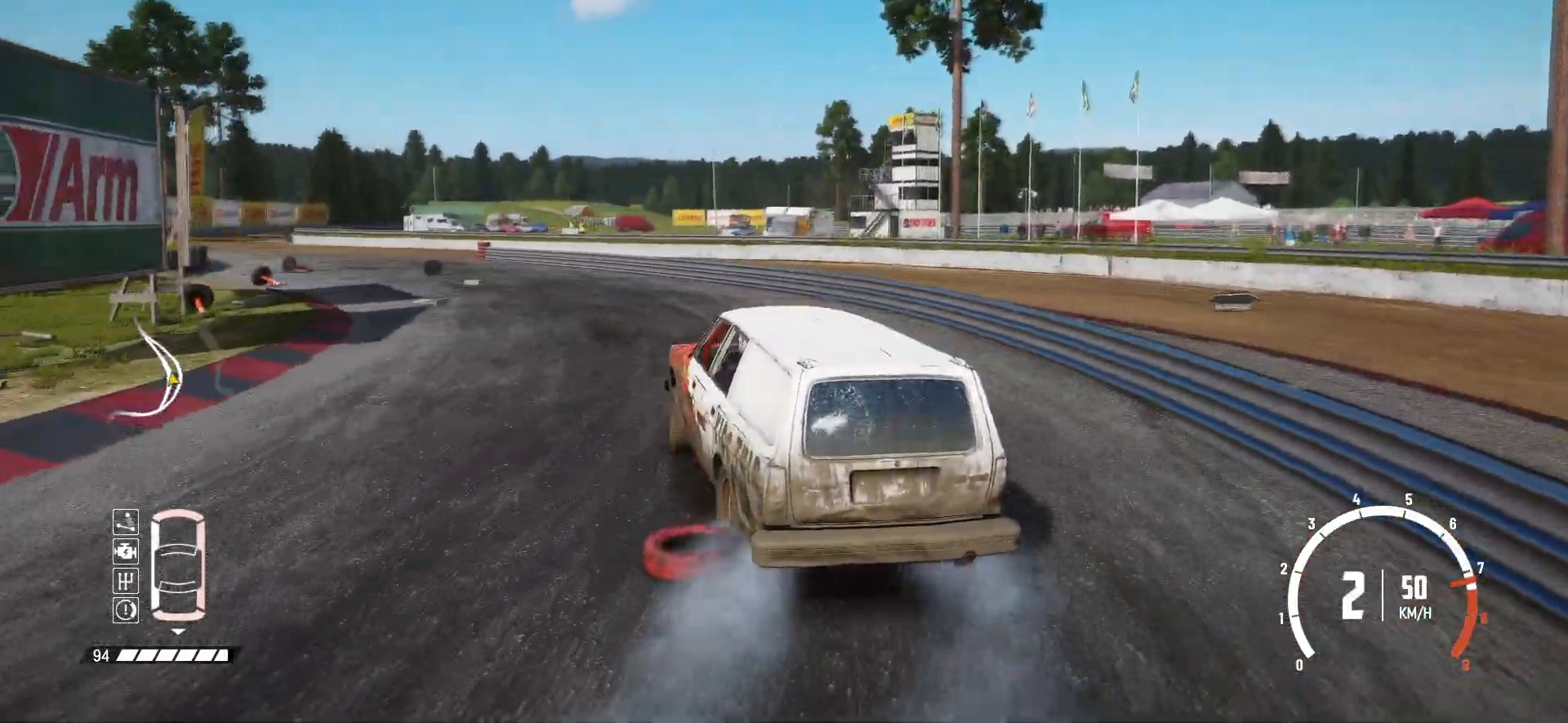
{"buttons": ["R2"], "left_stick": "center", "events": [[267, "left_stick", "right"], [367, "left_stick", "center"]]}
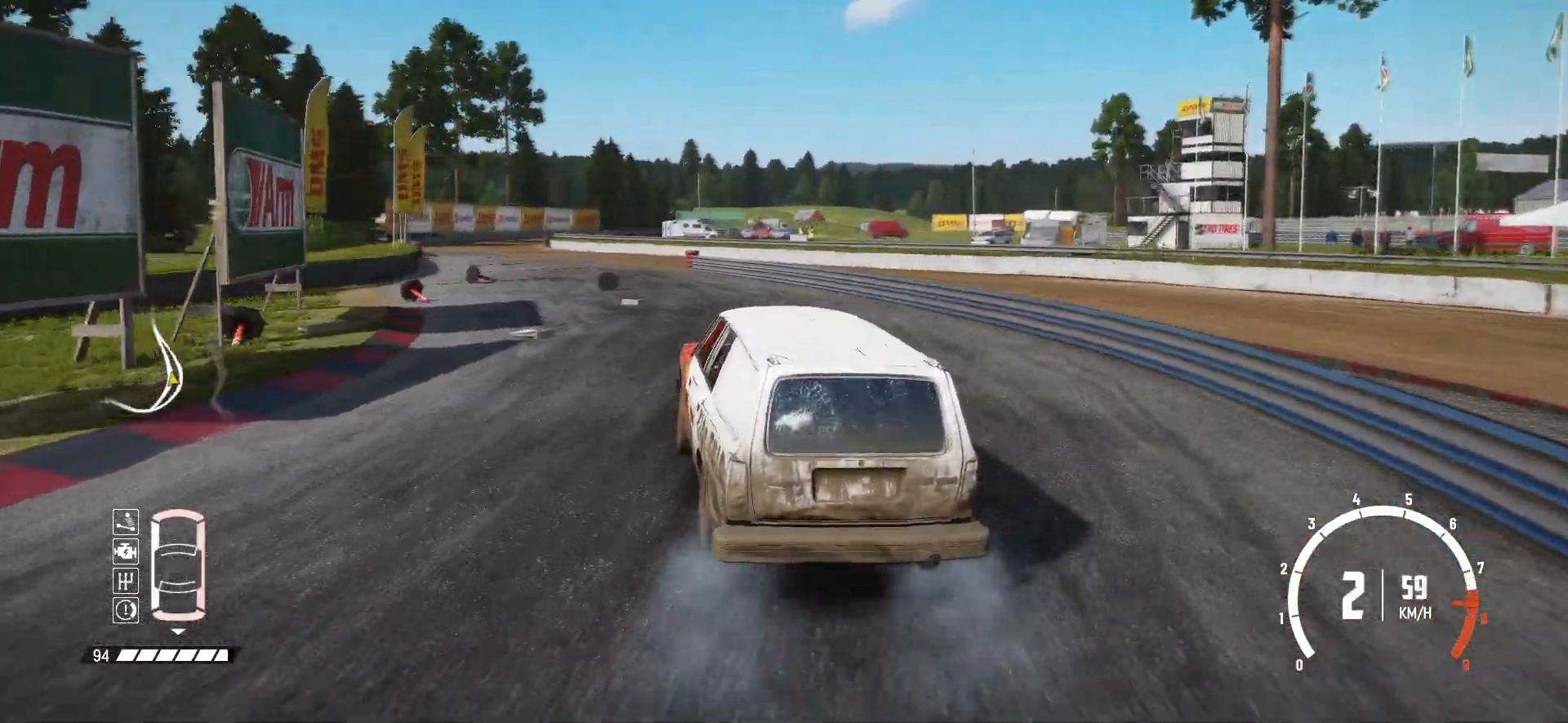
{"buttons": ["R2"], "left_stick": "center", "events": [[17, "left_stick", "left"], [250, "left_stick", "center"]]}
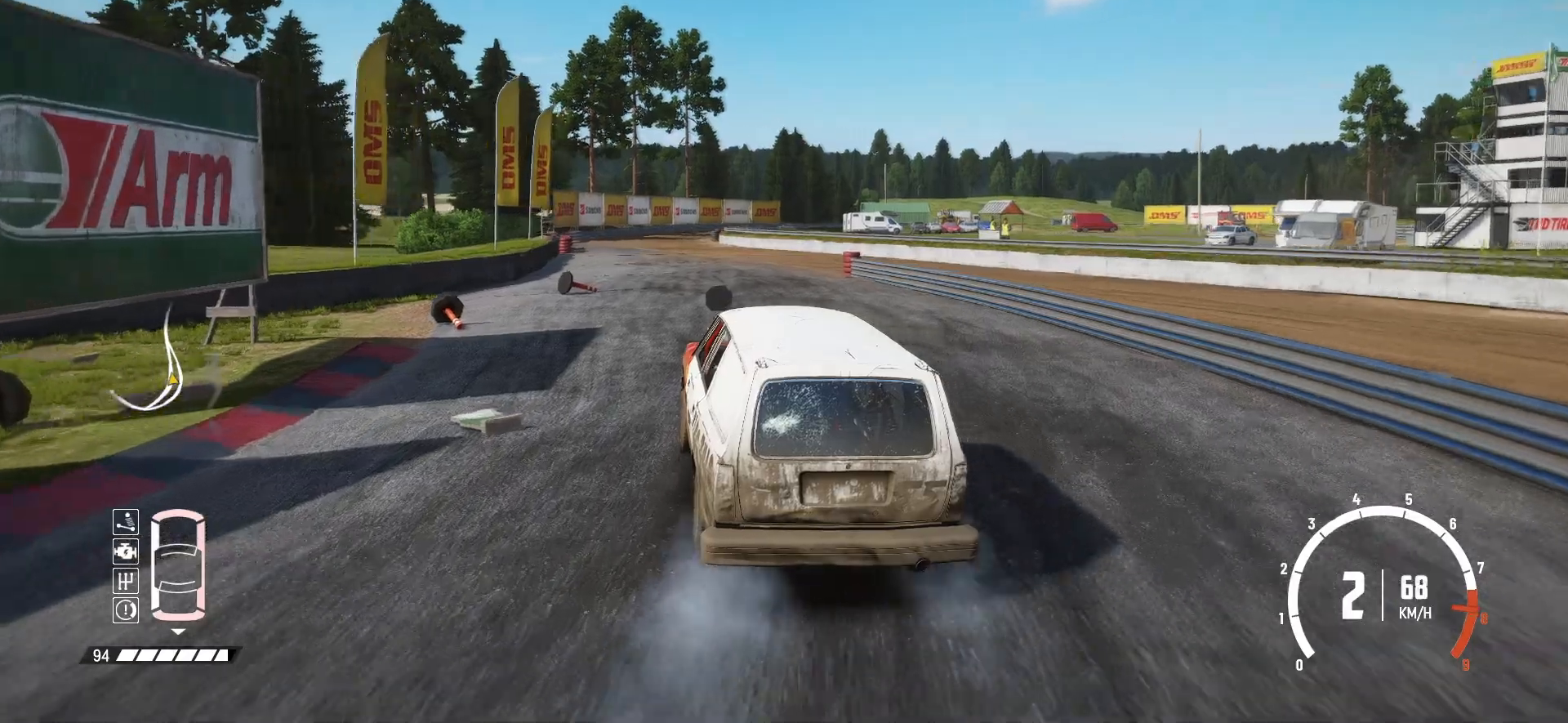
{"buttons": ["R2"], "left_stick": "center", "events": [[217, "left_stick", "left"], [433, "left_stick", "center"]]}
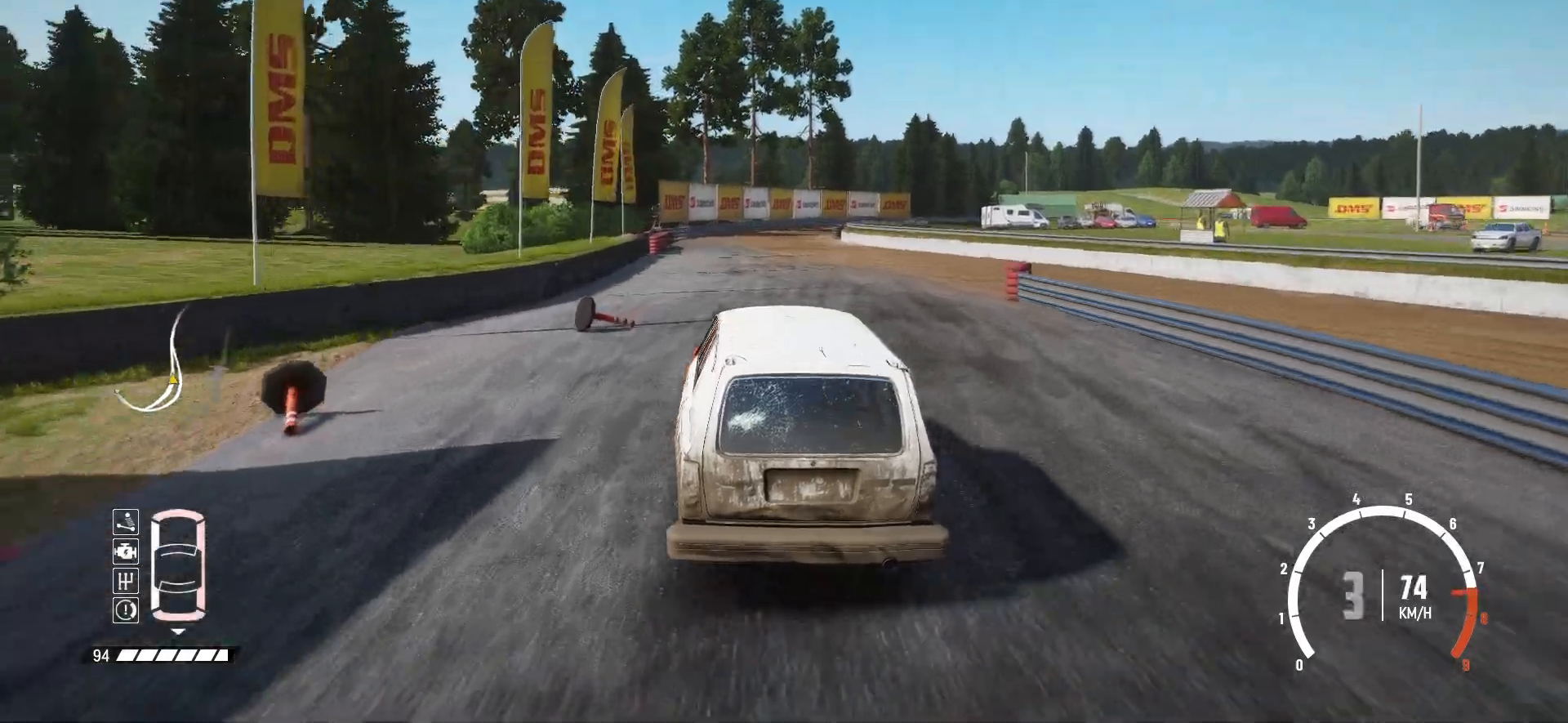
{"buttons": ["R2"], "left_stick": "right", "events": [[500, "left_stick", "right"]]}
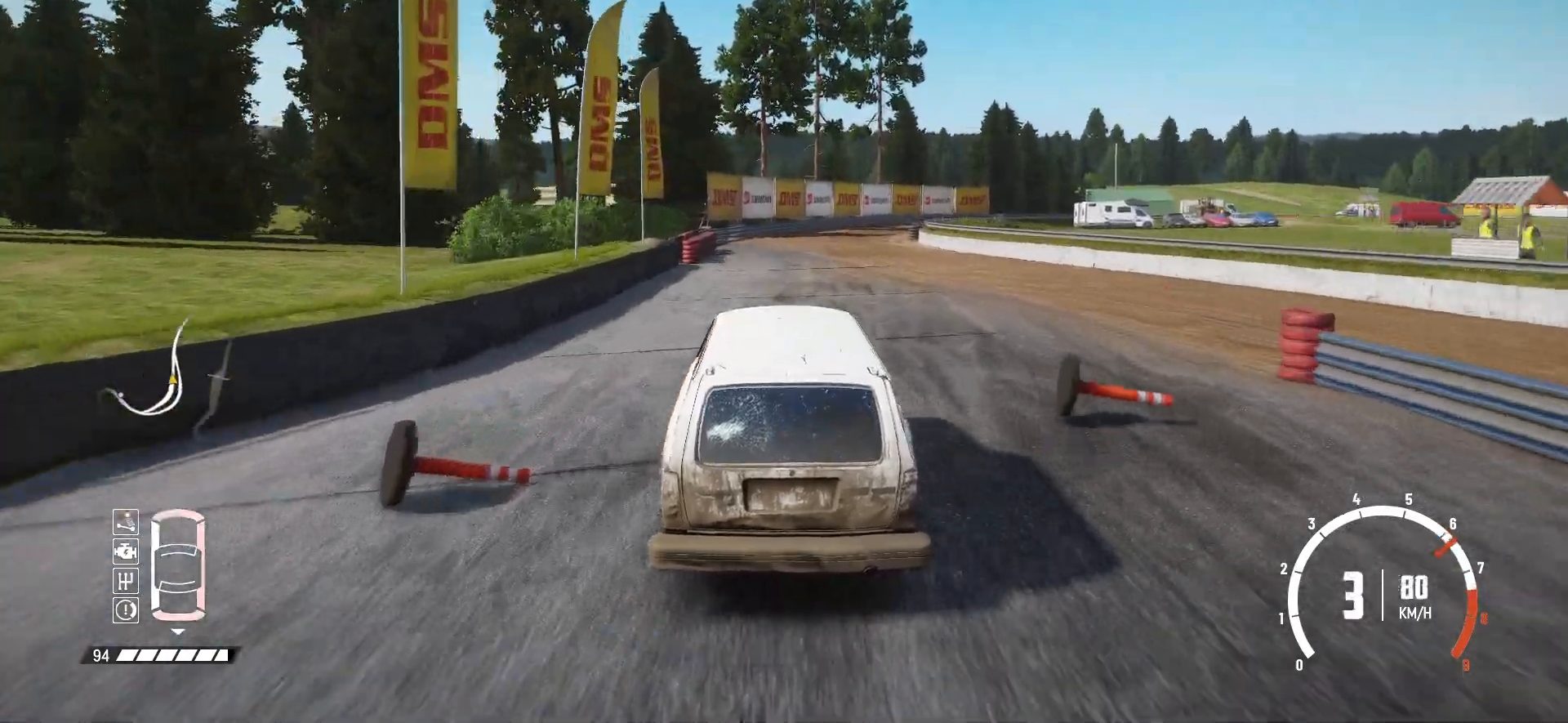
{"buttons": ["R2"], "left_stick": "center", "events": [[150, "left_stick", "center"]]}
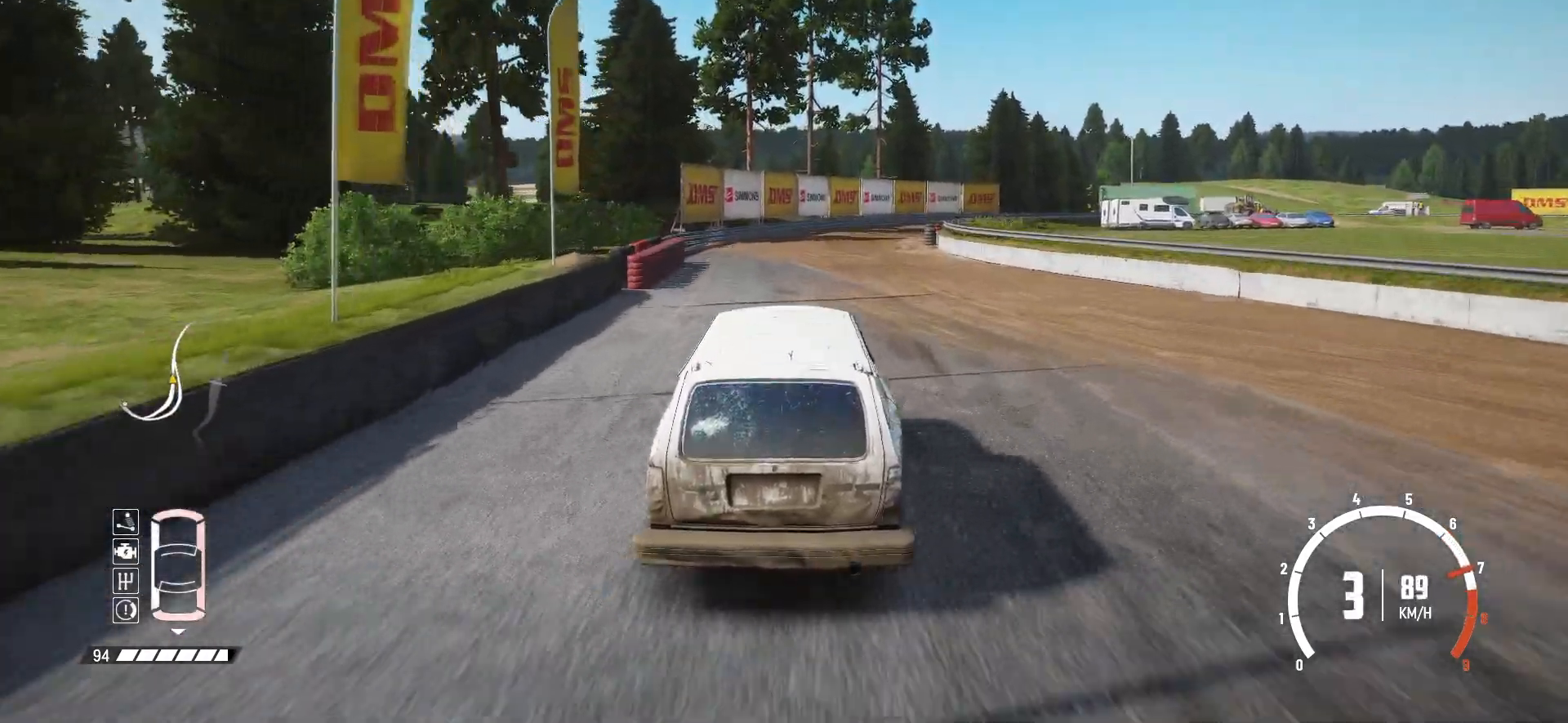
{"buttons": ["R2"], "left_stick": "center", "events": []}
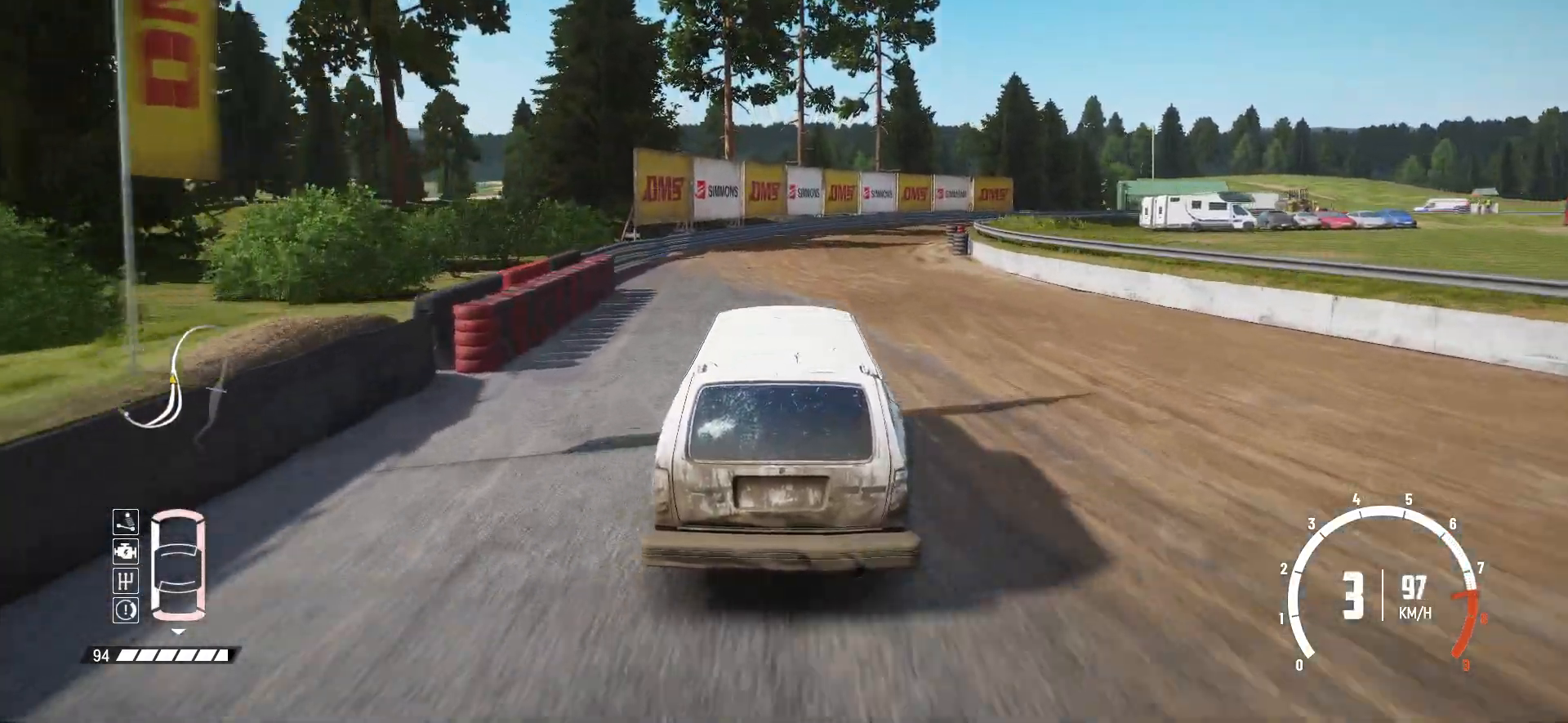
{"buttons": ["R2"], "left_stick": "right", "events": [[317, "left_stick", "right"]]}
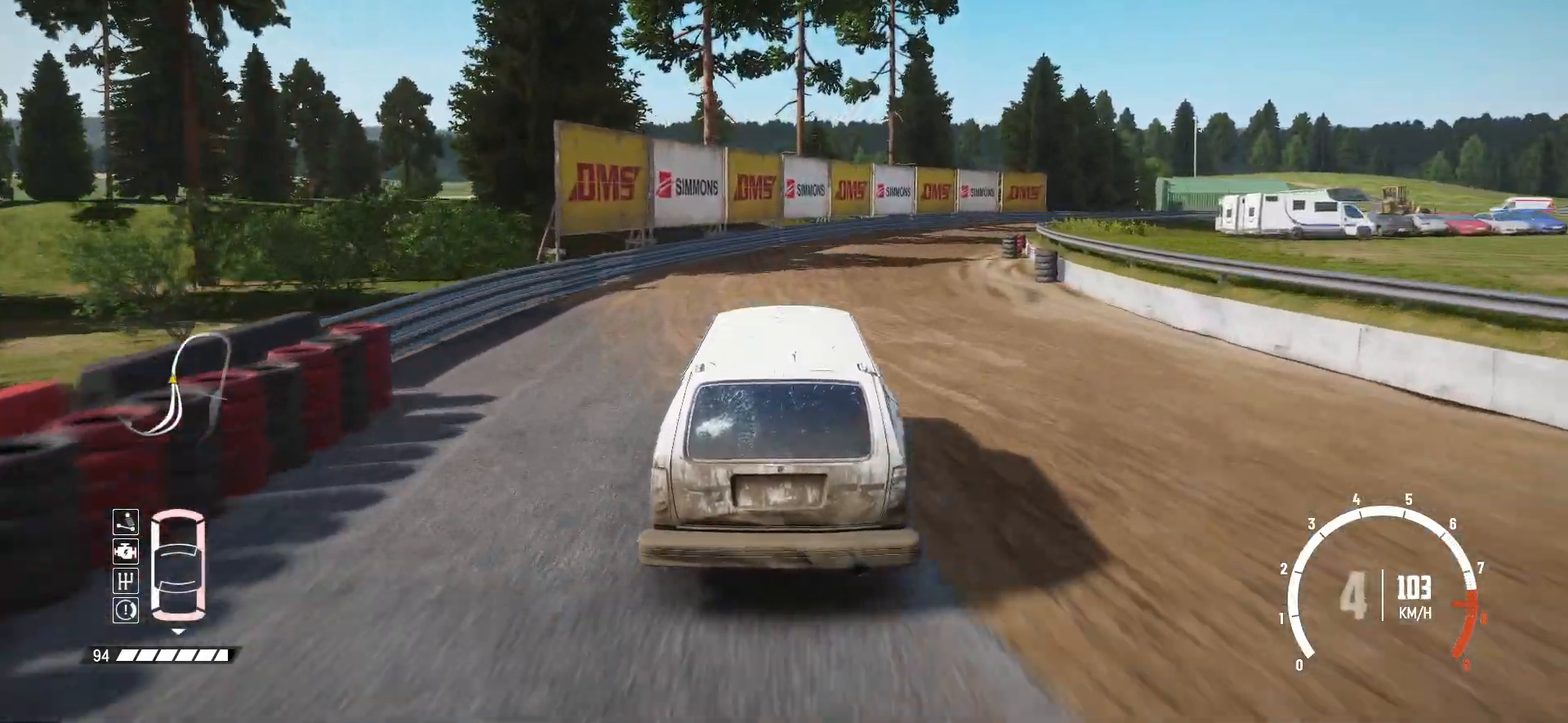
{"buttons": ["R2"], "left_stick": "right", "events": [[217, "left_stick", "center"], [450, "left_stick", "right"]]}
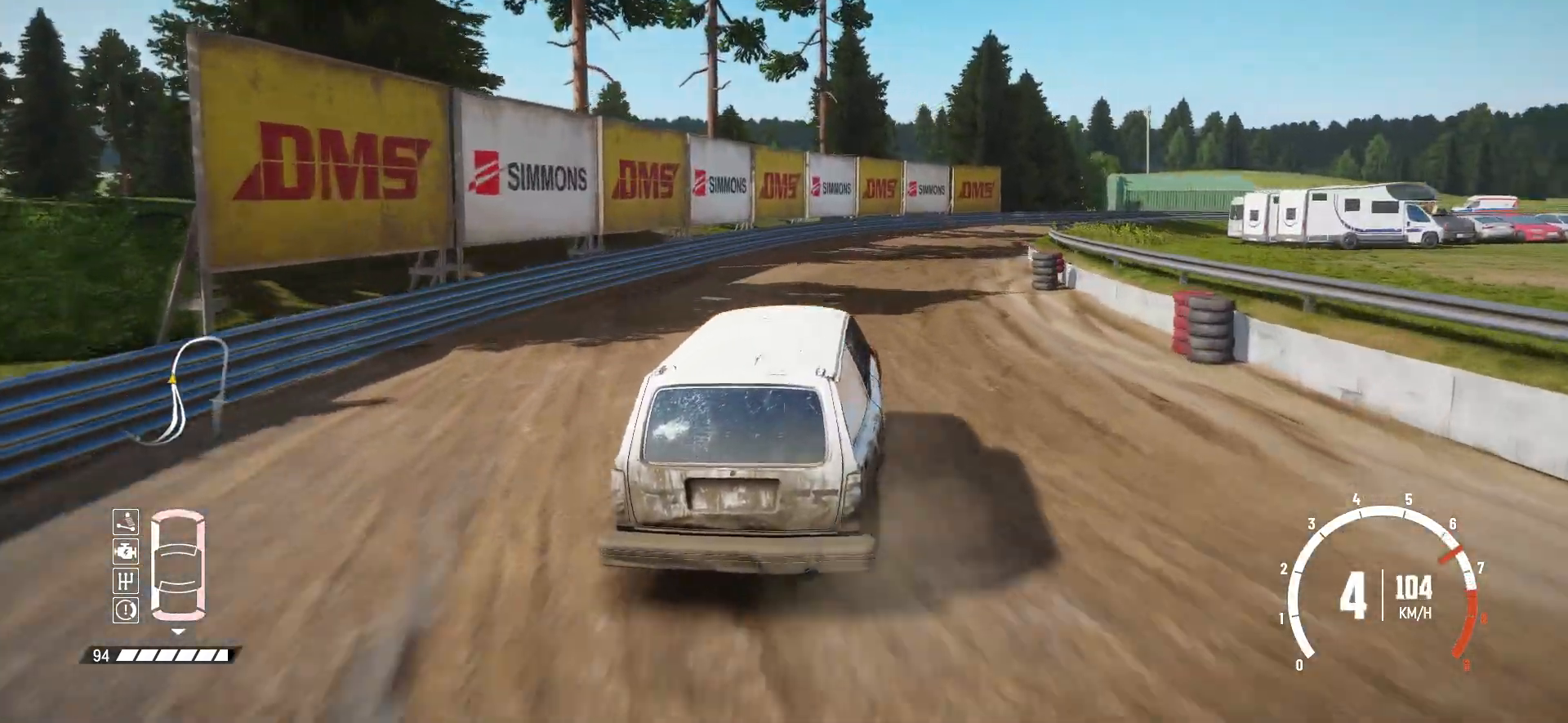
{"buttons": ["R2"], "left_stick": "right", "events": [[117, "left_stick", "center"], [350, "left_stick", "right"]]}
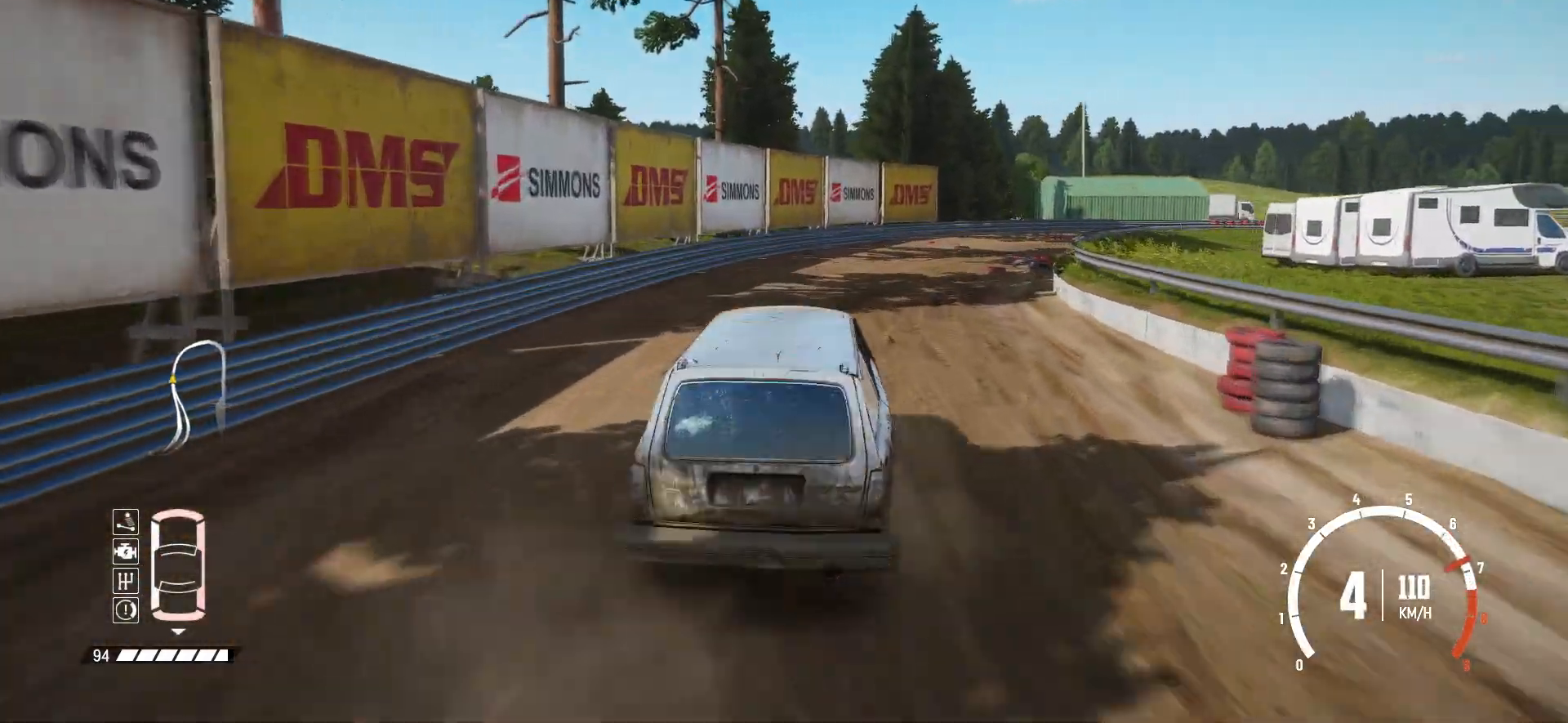
{"buttons": ["L2"], "left_stick": "right", "events": [[117, "B", "down"], [167, "R2", "up"], [250, "L2", "down"], [400, "L2", "up"], [417, "B", "up"], [467, "L2", "down"]]}
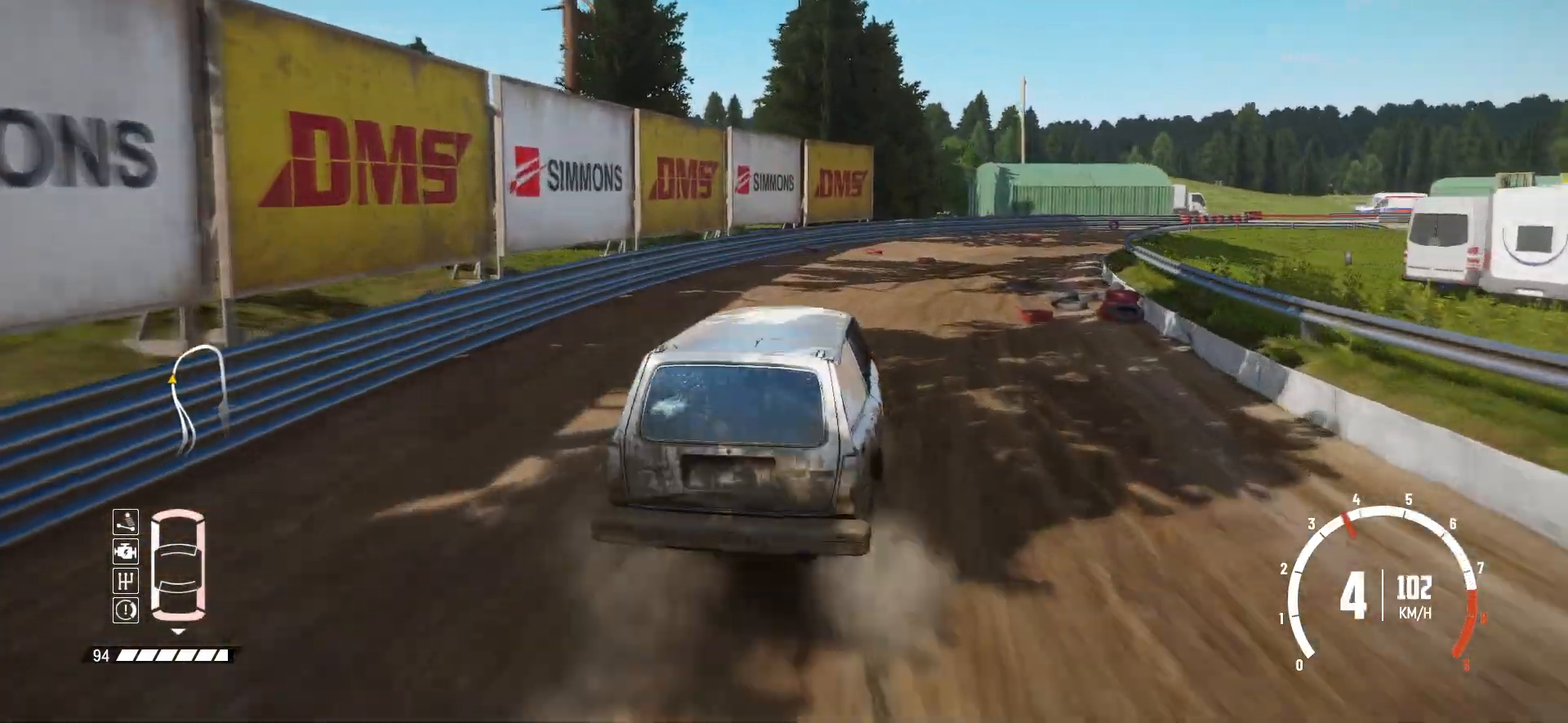
{"buttons": ["R2"], "left_stick": "center", "events": [[100, "L2", "up"], [317, "R2", "down"], [450, "left_stick", "center"]]}